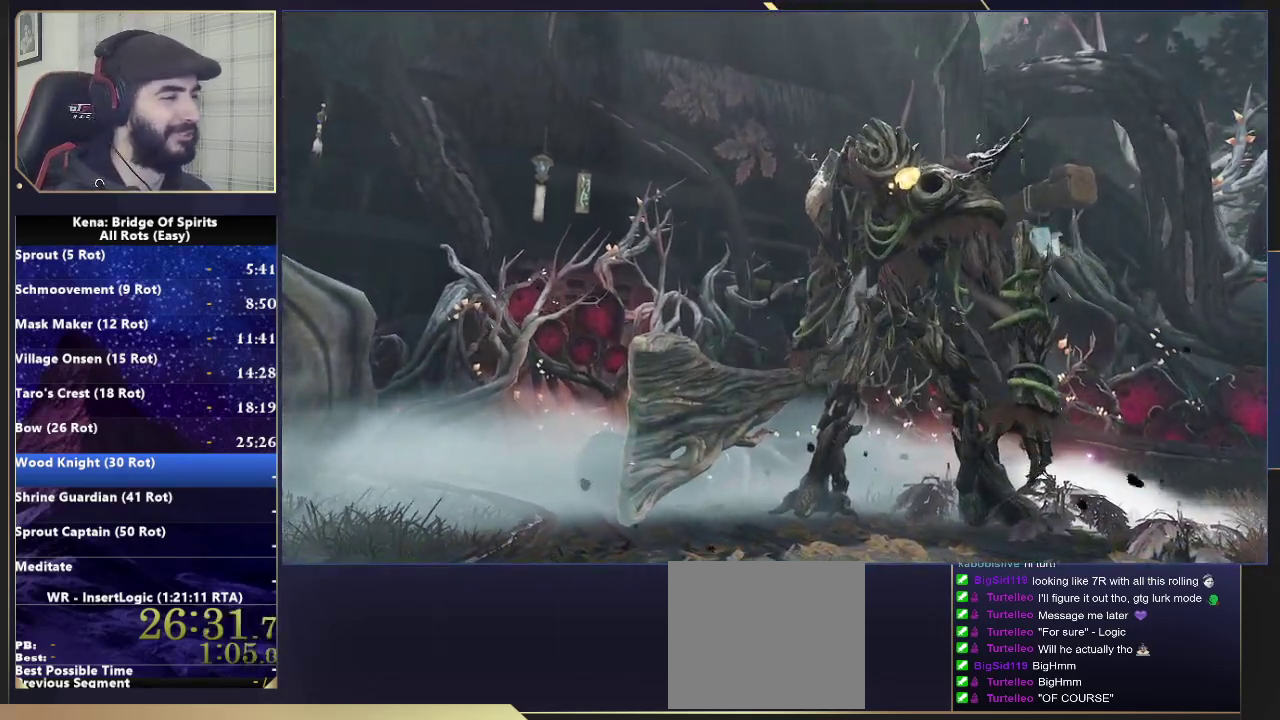
Gameplay with a controller (PlayStation layout); each line is a JSON object with the inputs held at the frame after it. "events" lists button and stick changes between this image and that frame as [ms after this image, input, new state], when the widget could be followed in between.
{"buttons": ["L1"], "left_stick": "center", "right_stick": "center", "events": [[483, "L1", "down"]]}
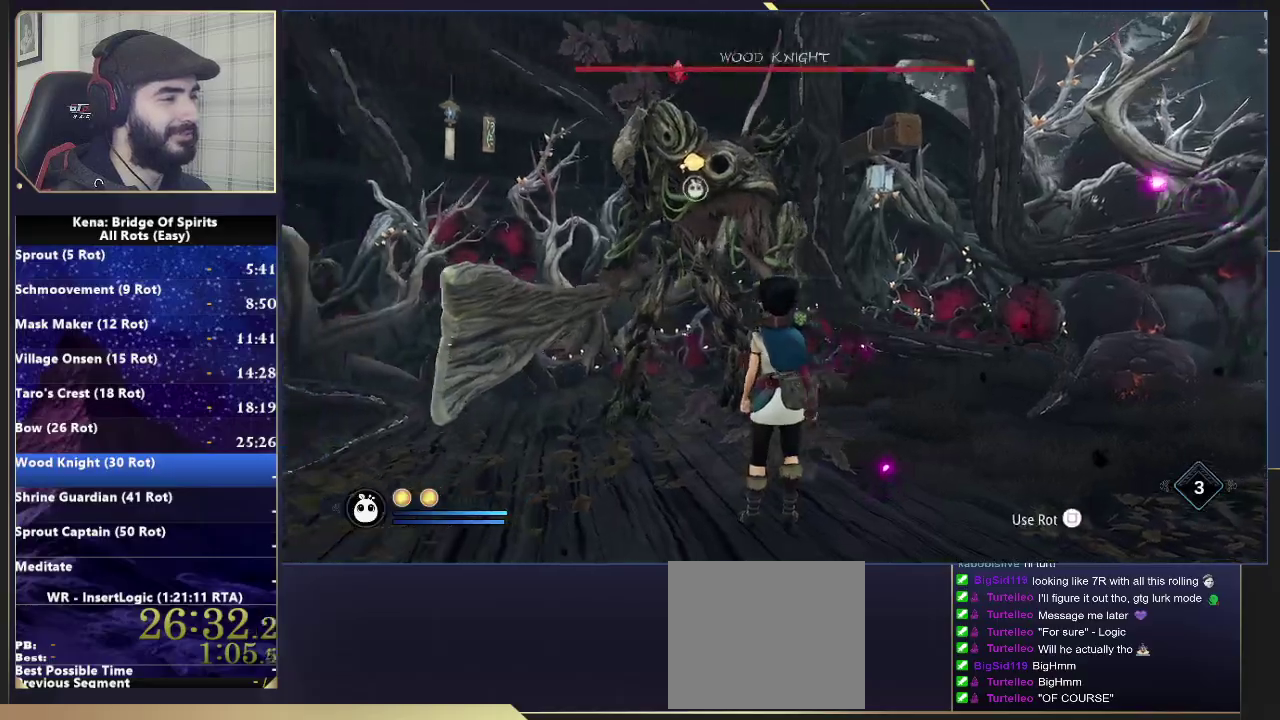
{"buttons": [], "left_stick": "center", "right_stick": "center", "events": [[67, "R1", "down"], [150, "R1", "up"], [183, "L1", "up"]]}
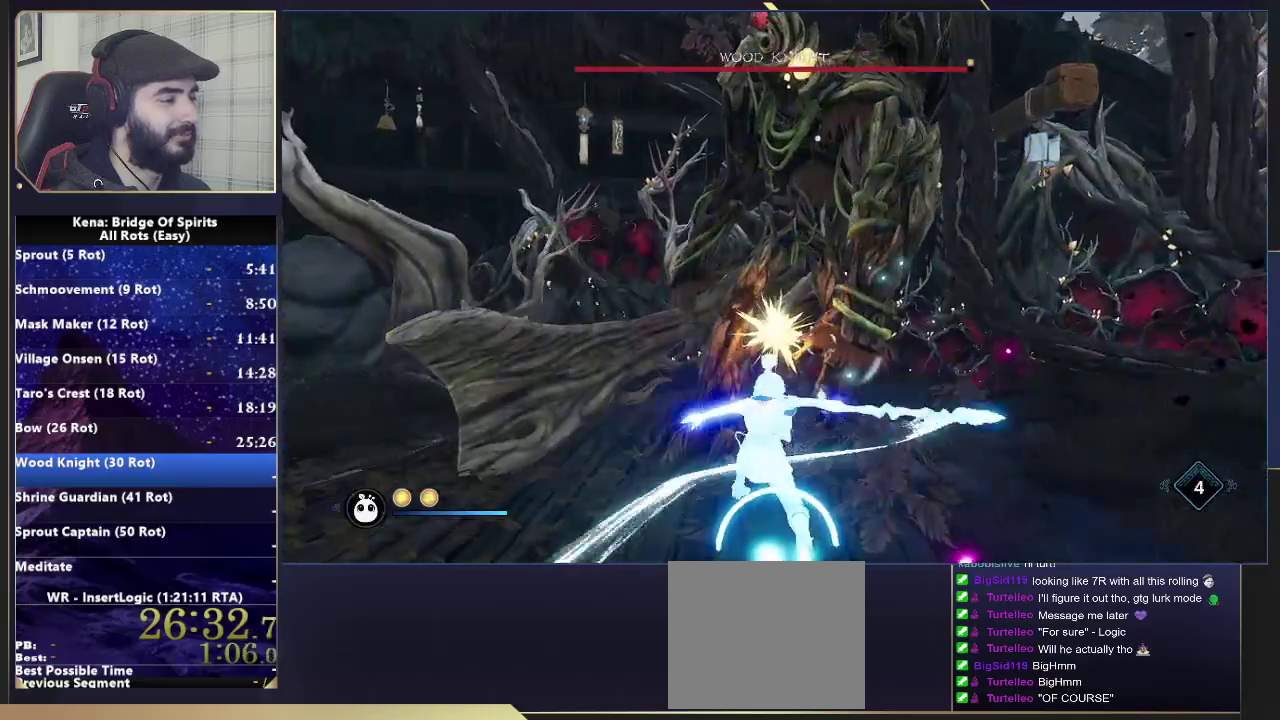
{"buttons": ["L1", "R1"], "left_stick": "center", "right_stick": "center", "events": [[233, "L1", "down"], [500, "R1", "down"]]}
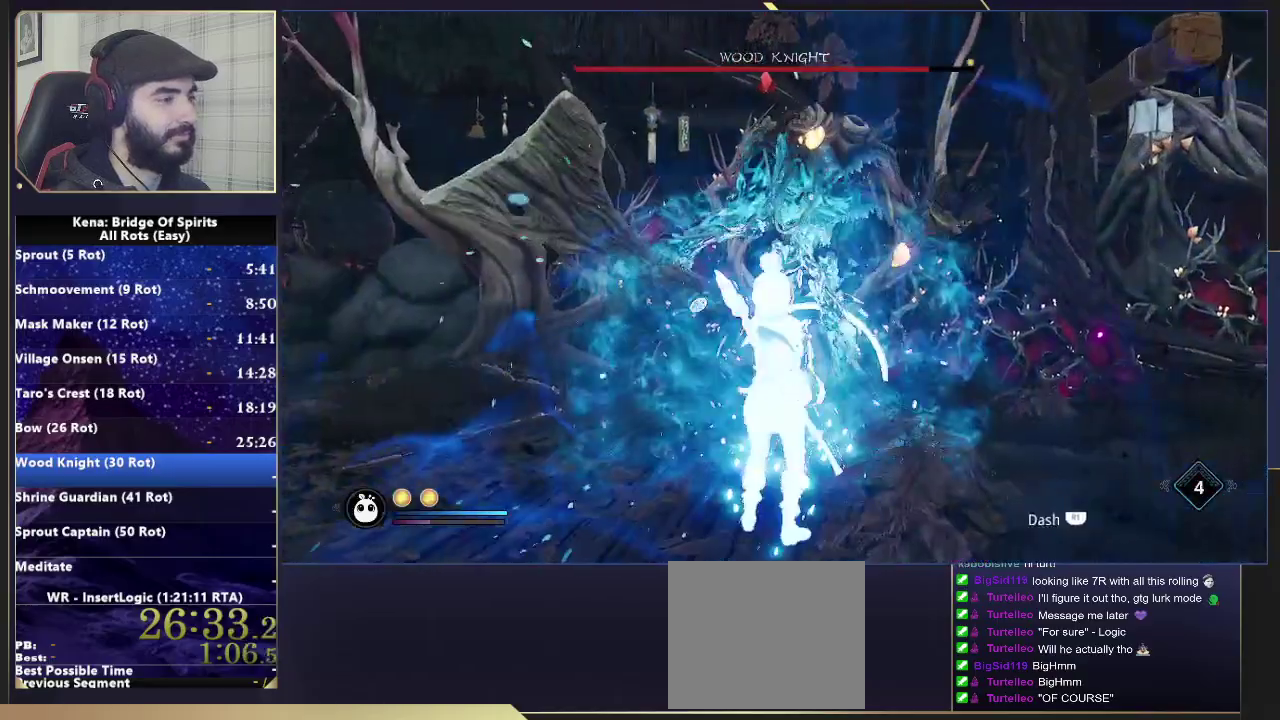
{"buttons": [], "left_stick": "center", "right_stick": "center", "events": [[100, "L1", "up"], [100, "R1", "up"]]}
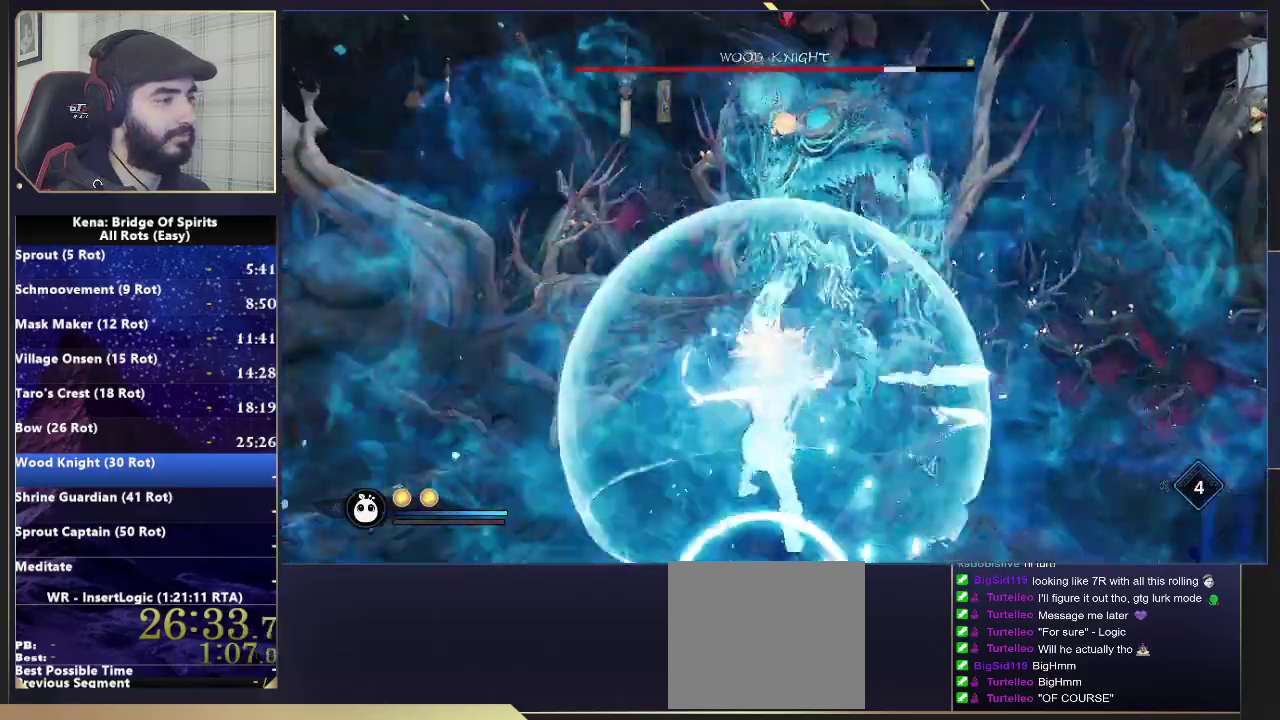
{"buttons": ["R2"], "left_stick": "center", "right_stick": "center", "events": [[133, "R2", "down"], [183, "R2", "up"], [283, "R2", "down"]]}
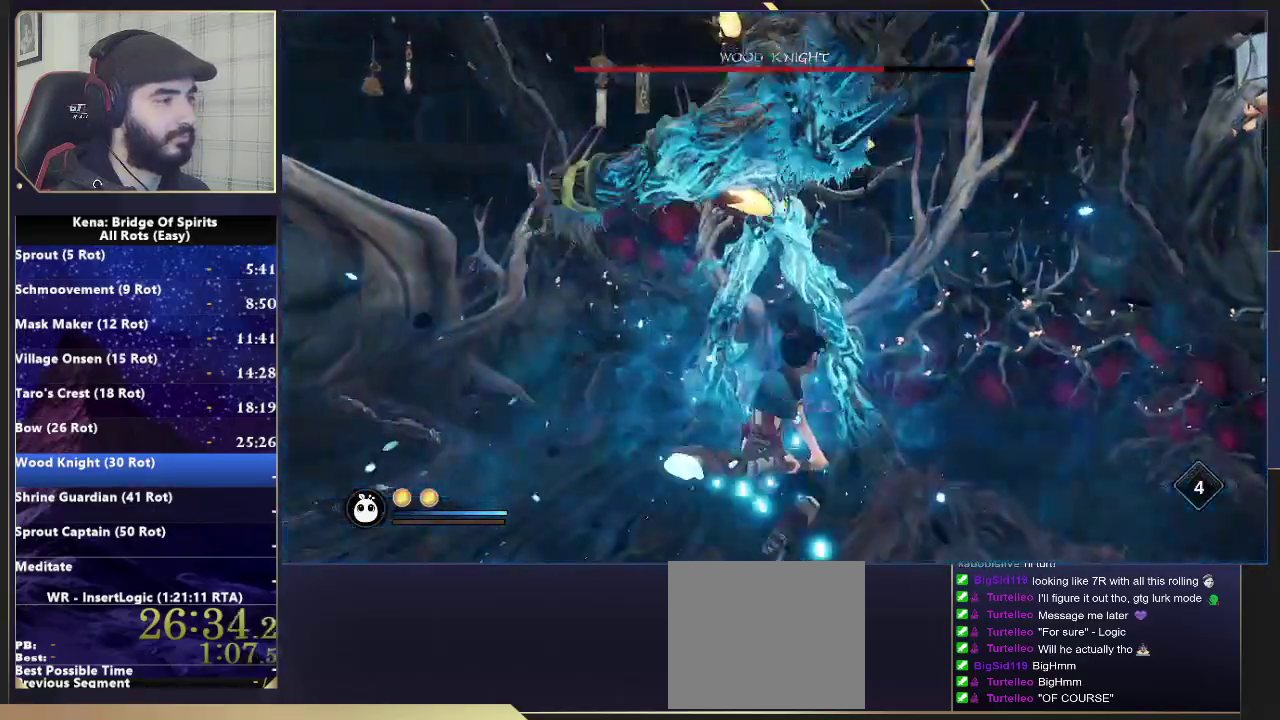
{"buttons": [], "left_stick": "center", "right_stick": "center", "events": [[33, "SQUARE", "down"], [83, "SQUARE", "up"], [167, "SQUARE", "down"], [217, "SQUARE", "up"], [283, "SQUARE", "down"], [333, "SQUARE", "up"], [367, "R2", "up"]]}
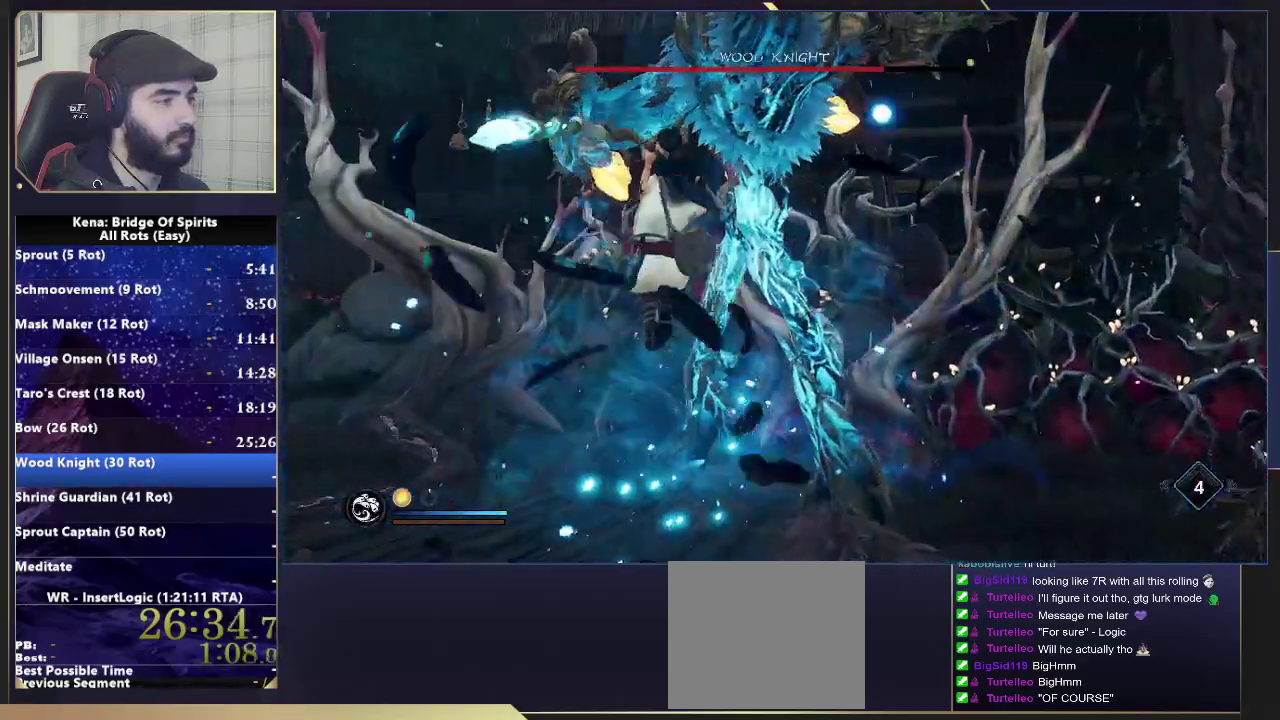
{"buttons": [], "left_stick": "center", "right_stick": "center", "events": []}
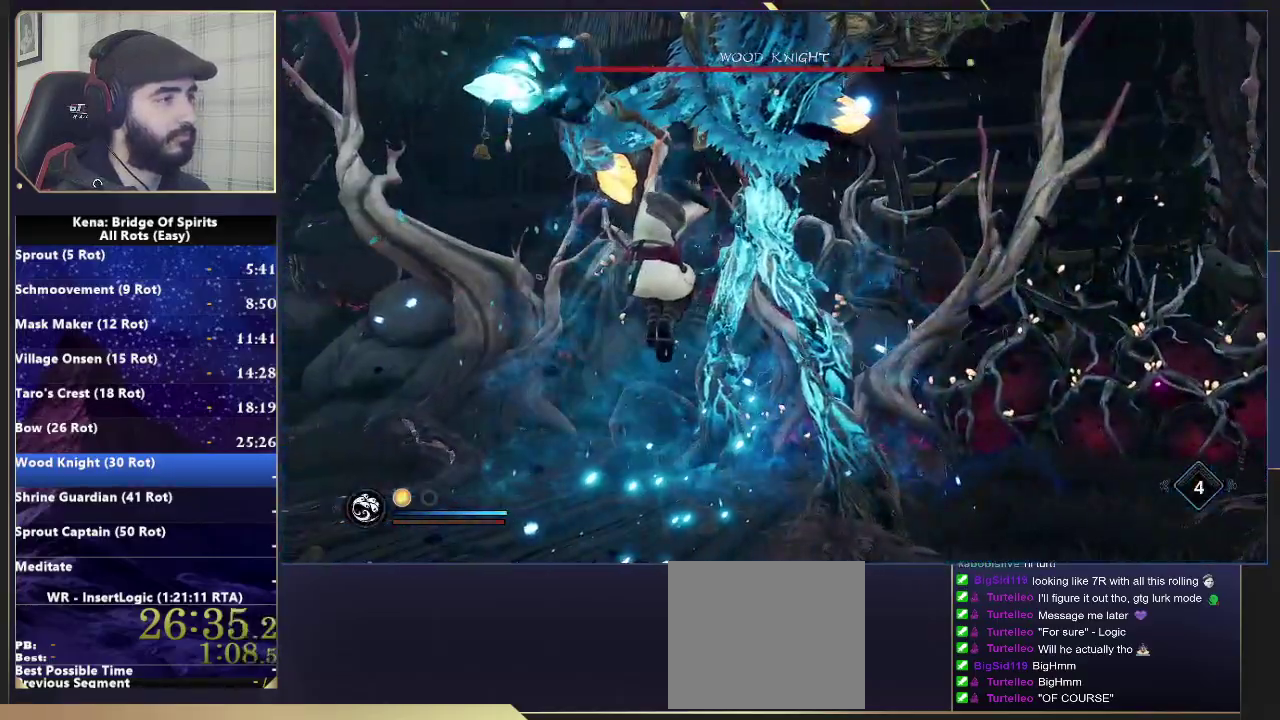
{"buttons": [], "left_stick": "center", "right_stick": "center", "events": []}
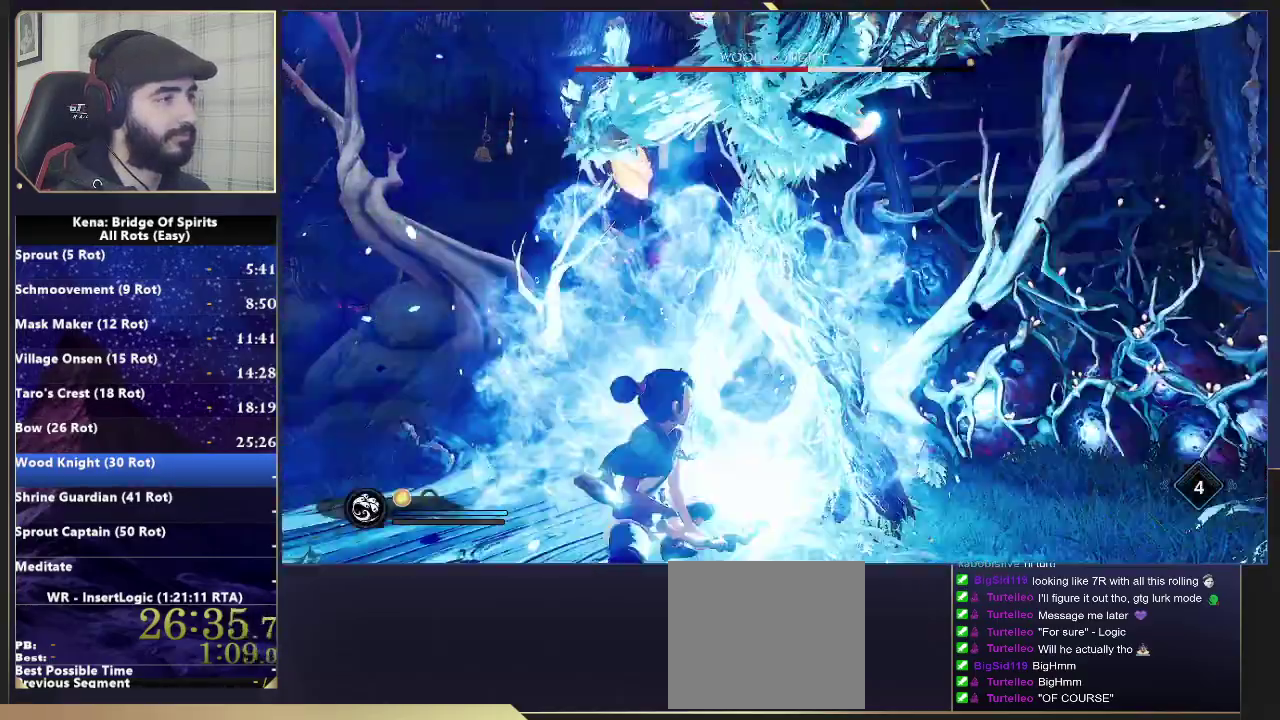
{"buttons": [], "left_stick": "center", "right_stick": "center", "events": []}
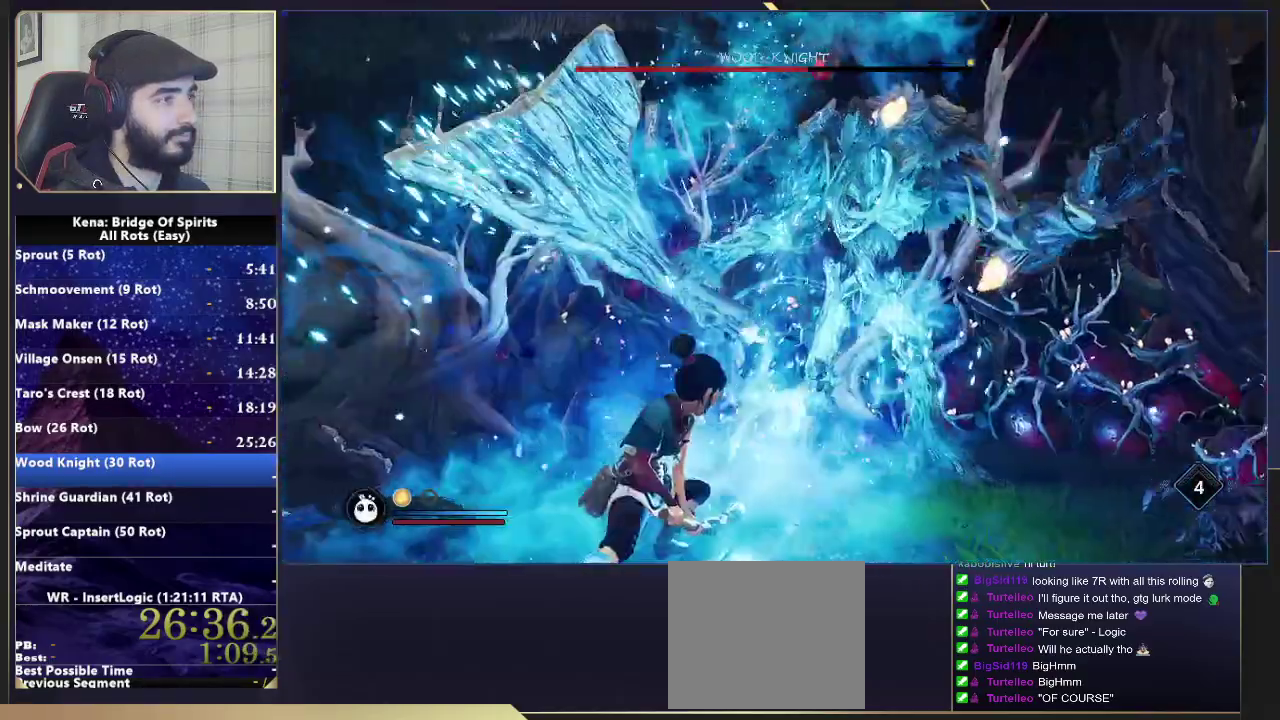
{"buttons": ["R2"], "left_stick": "center", "right_stick": "center", "events": [[350, "R2", "down"], [400, "R2", "up"], [500, "R2", "down"]]}
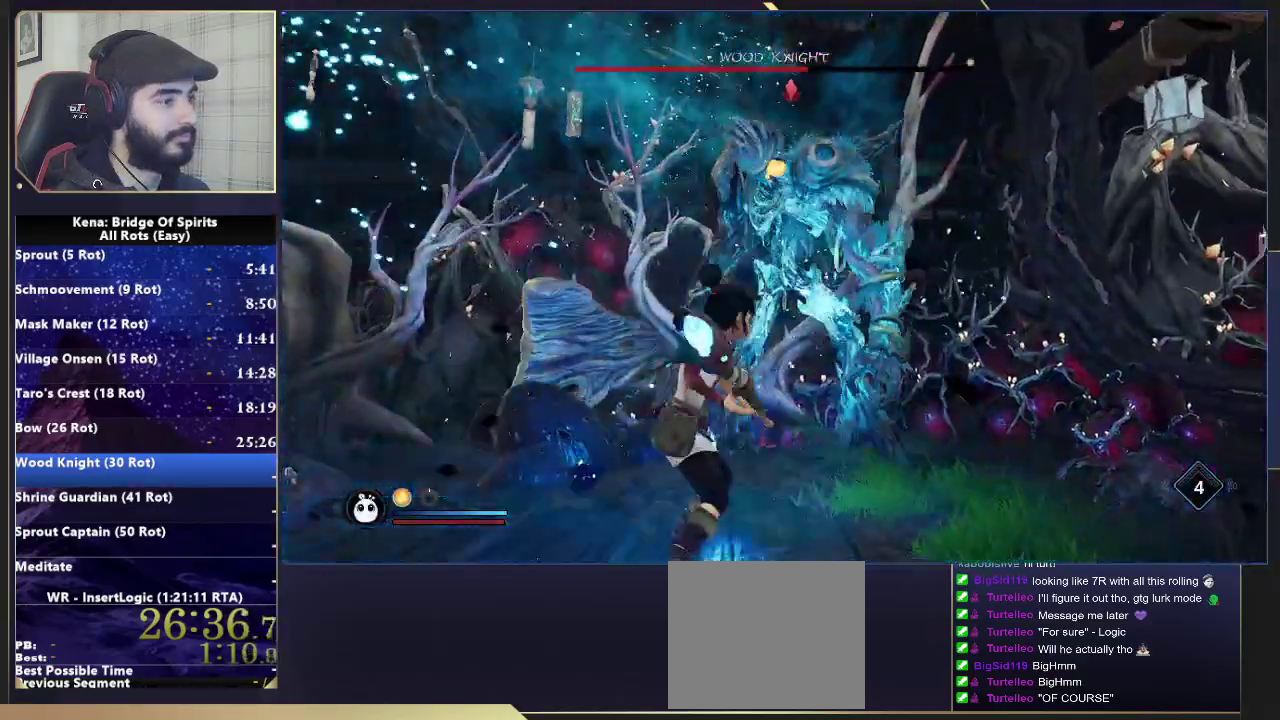
{"buttons": ["R2"], "left_stick": "center", "right_stick": "center", "events": [[367, "SQUARE", "down"], [450, "SQUARE", "up"]]}
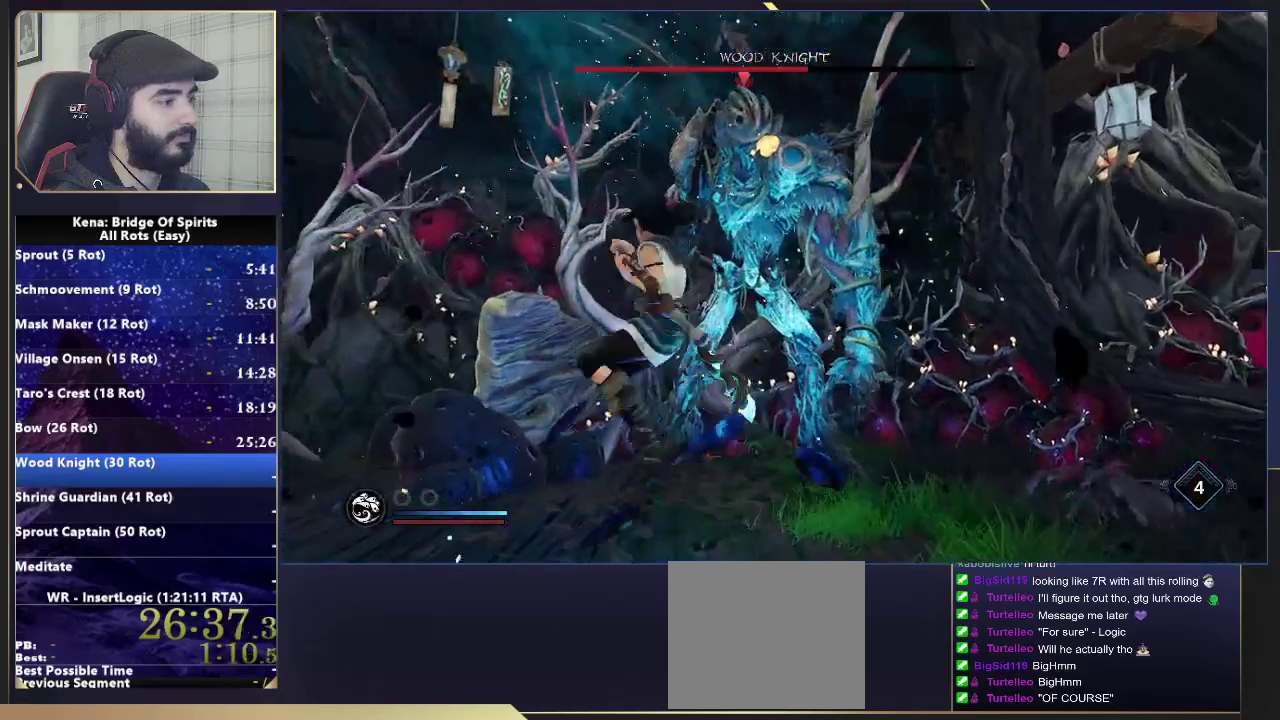
{"buttons": [], "left_stick": "center", "right_stick": "center", "events": [[50, "R2", "up"]]}
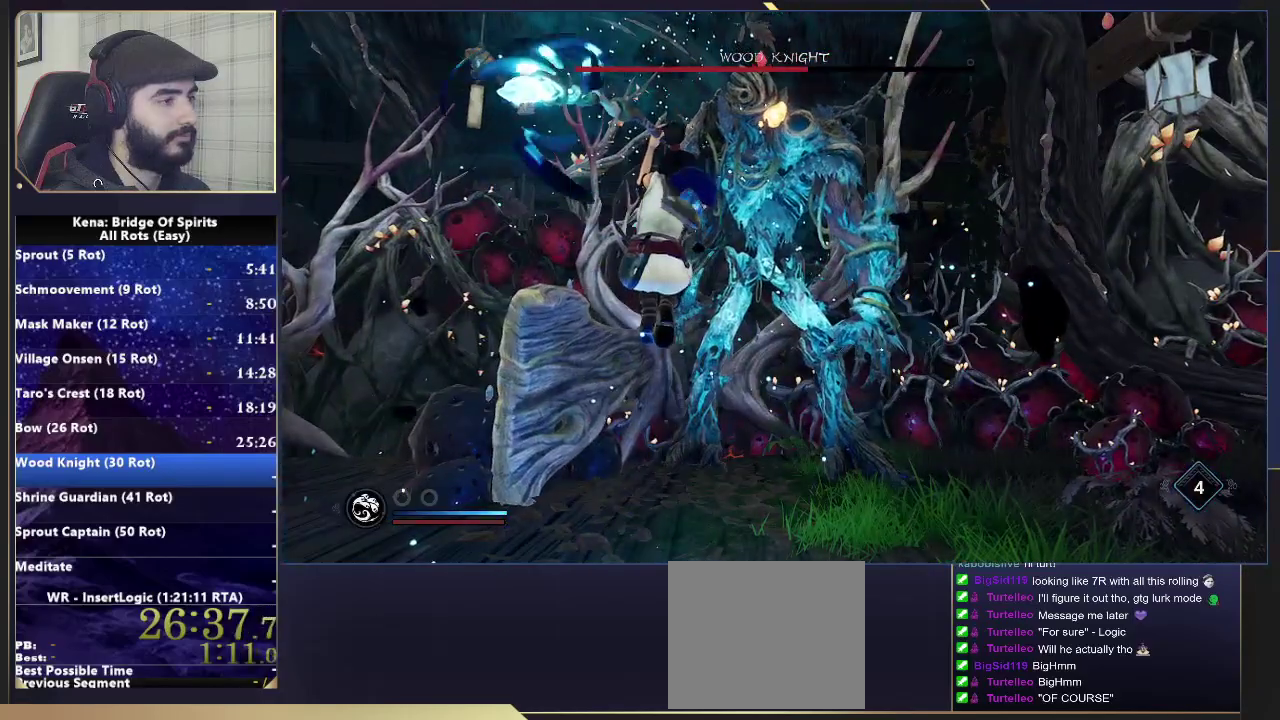
{"buttons": [], "left_stick": "center", "right_stick": "center", "events": []}
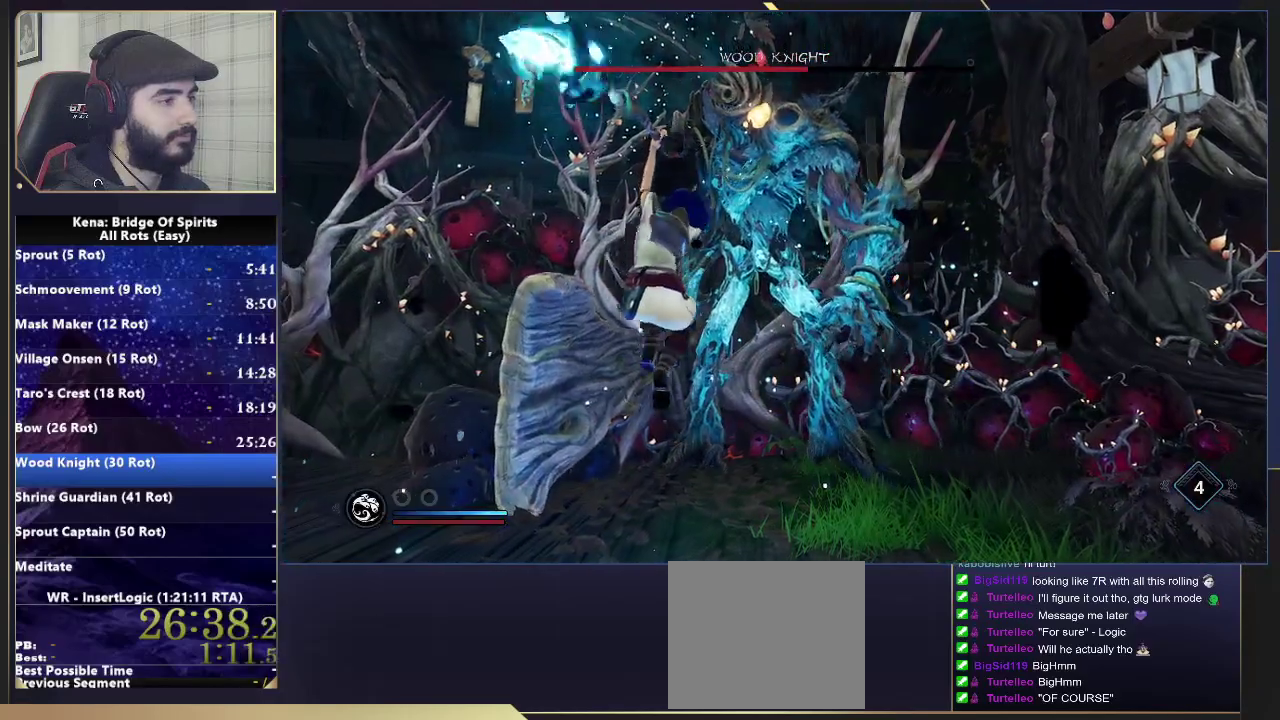
{"buttons": [], "left_stick": "center", "right_stick": "center", "events": []}
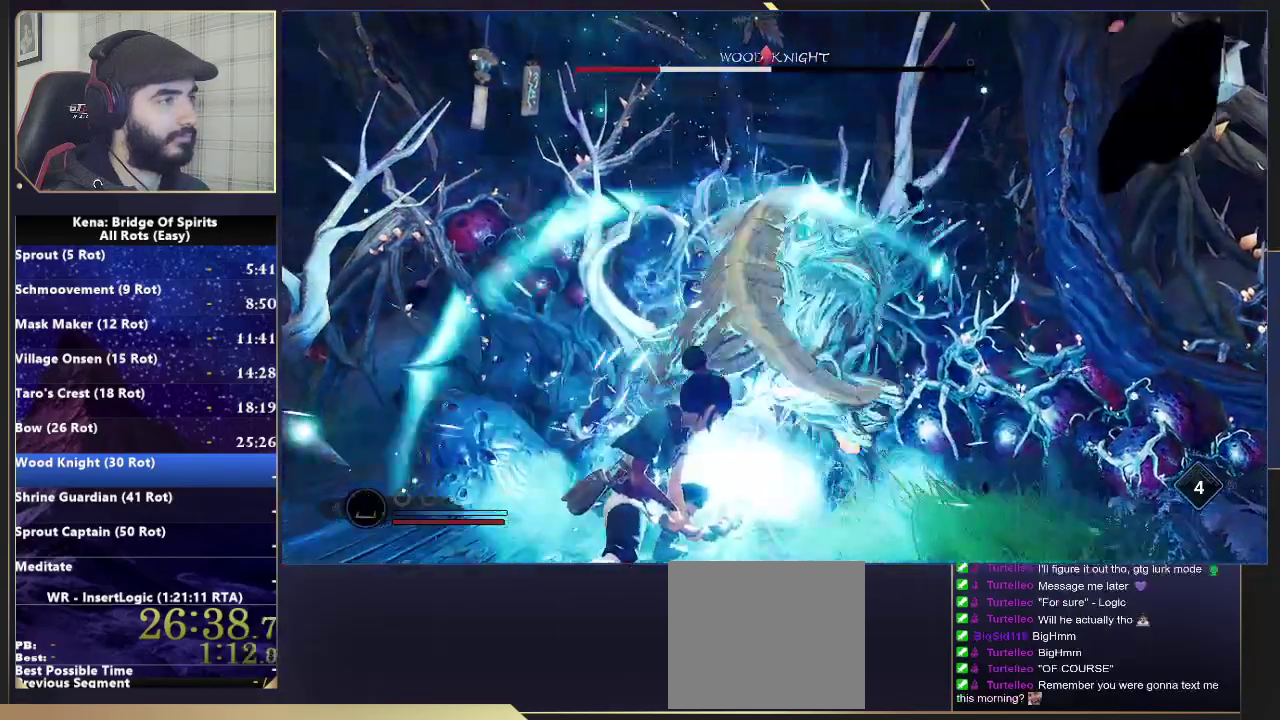
{"buttons": [], "left_stick": "center", "right_stick": "center", "events": []}
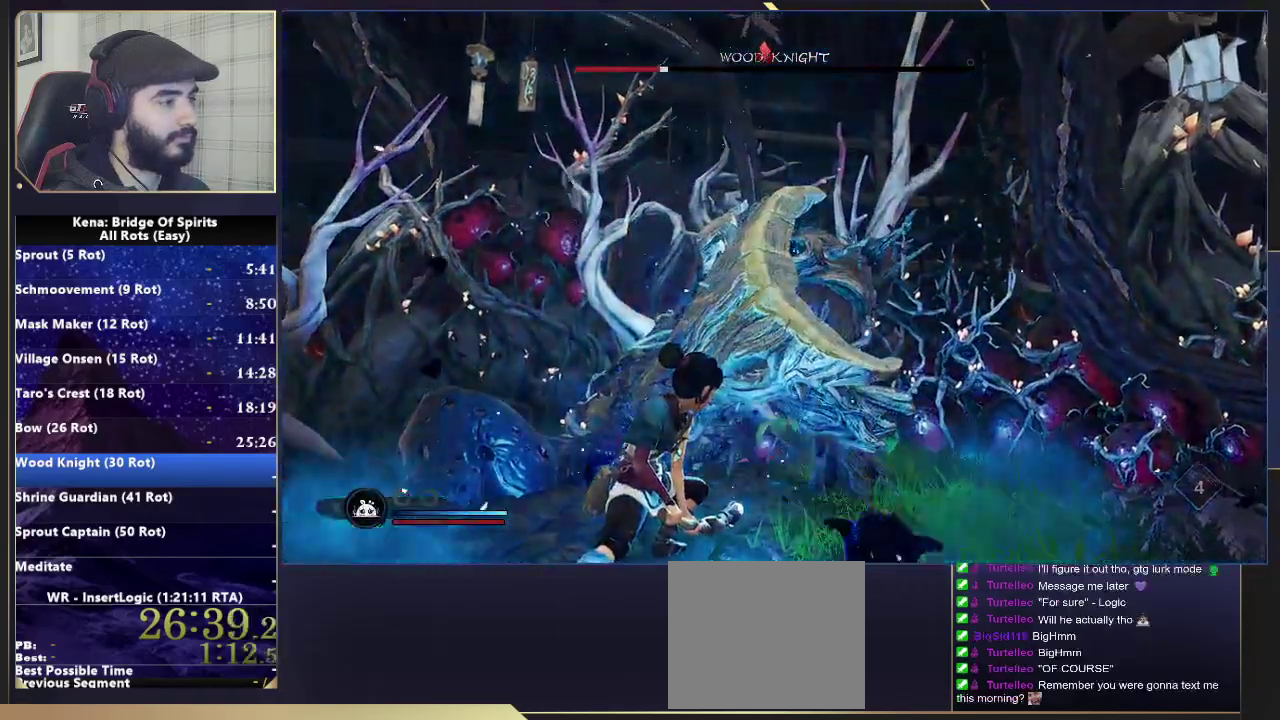
{"buttons": [], "left_stick": "center", "right_stick": "center", "events": [[17, "R1", "down"], [67, "R1", "up"], [200, "R1", "down"], [283, "R1", "up"]]}
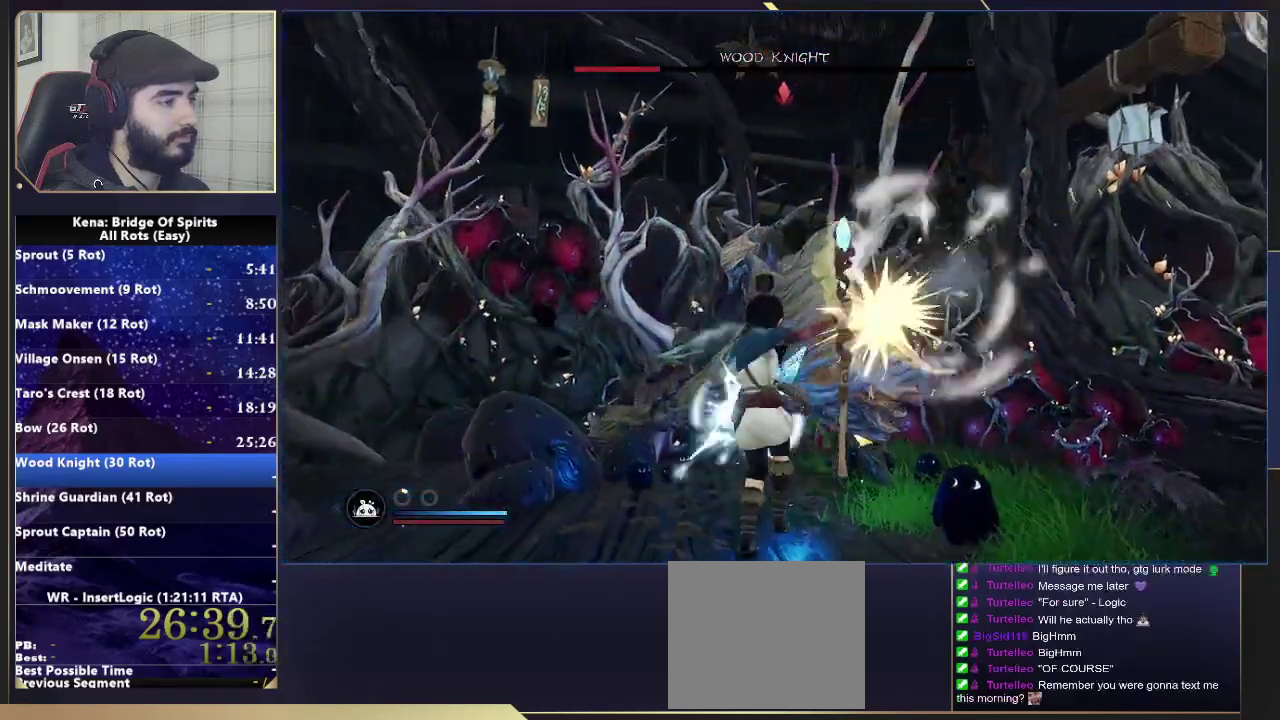
{"buttons": ["L2", "R2"], "left_stick": "down", "right_stick": "center", "events": [[167, "left_stick", "down"], [217, "L2", "down"], [350, "R2", "down"]]}